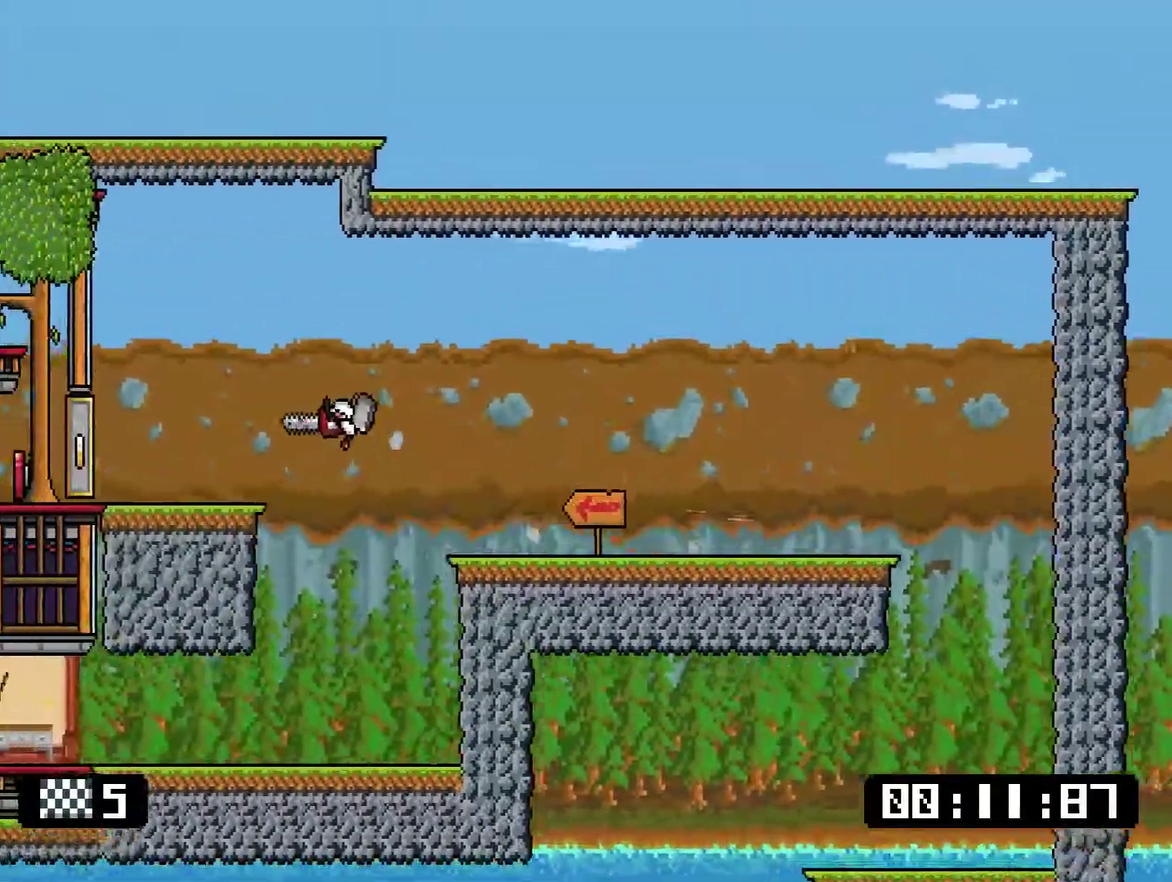
Gameplay with a controller (PlayStation layout); each line is a JSON object with the inputs held at the frame after it. "events" lists button and stick changes between this image and that frame as [ms after this image, input, new state], when the widget could be followed in between. Not read: L3 left_stick.
{"buttons": ["SQUARE", "DPAD_DOWN", "DPAD_LEFT"], "right_stick": "center", "events": []}
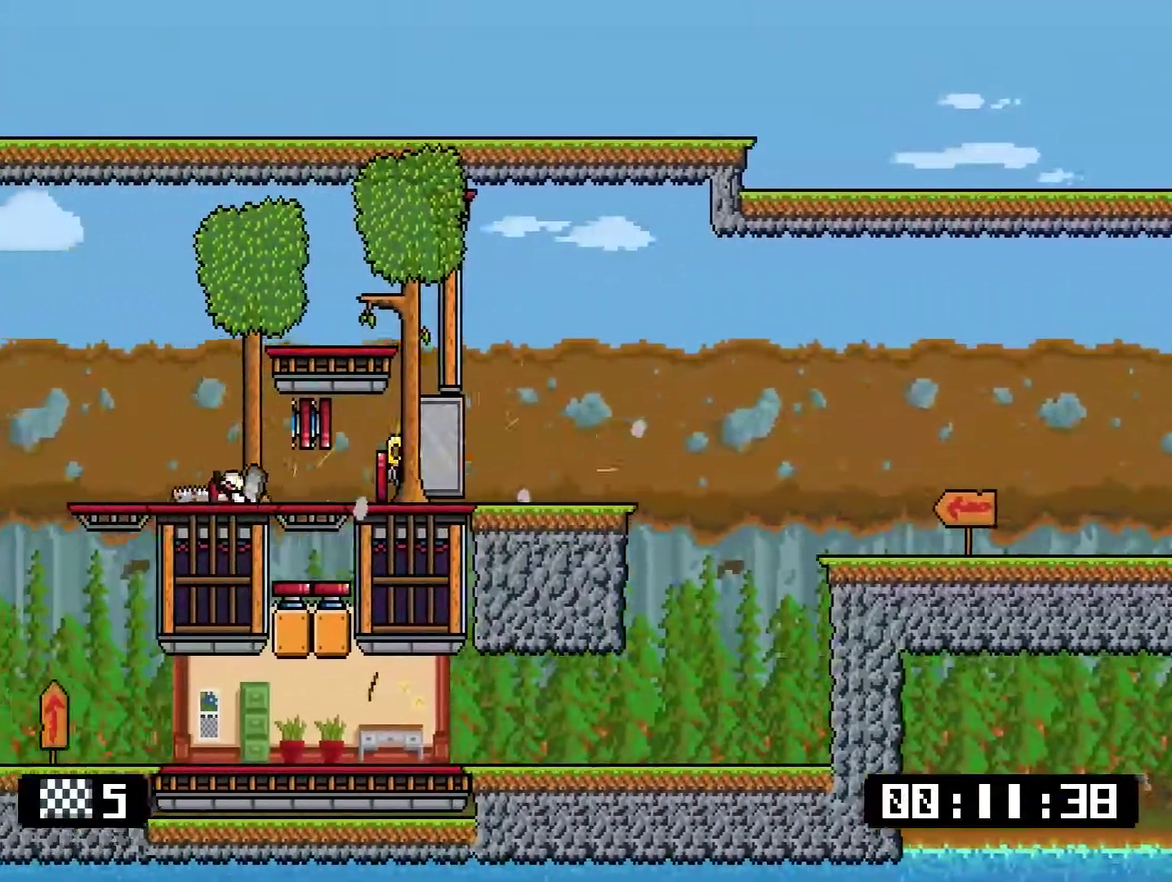
{"buttons": ["SQUARE", "DPAD_DOWN", "DPAD_LEFT"], "right_stick": "center", "events": []}
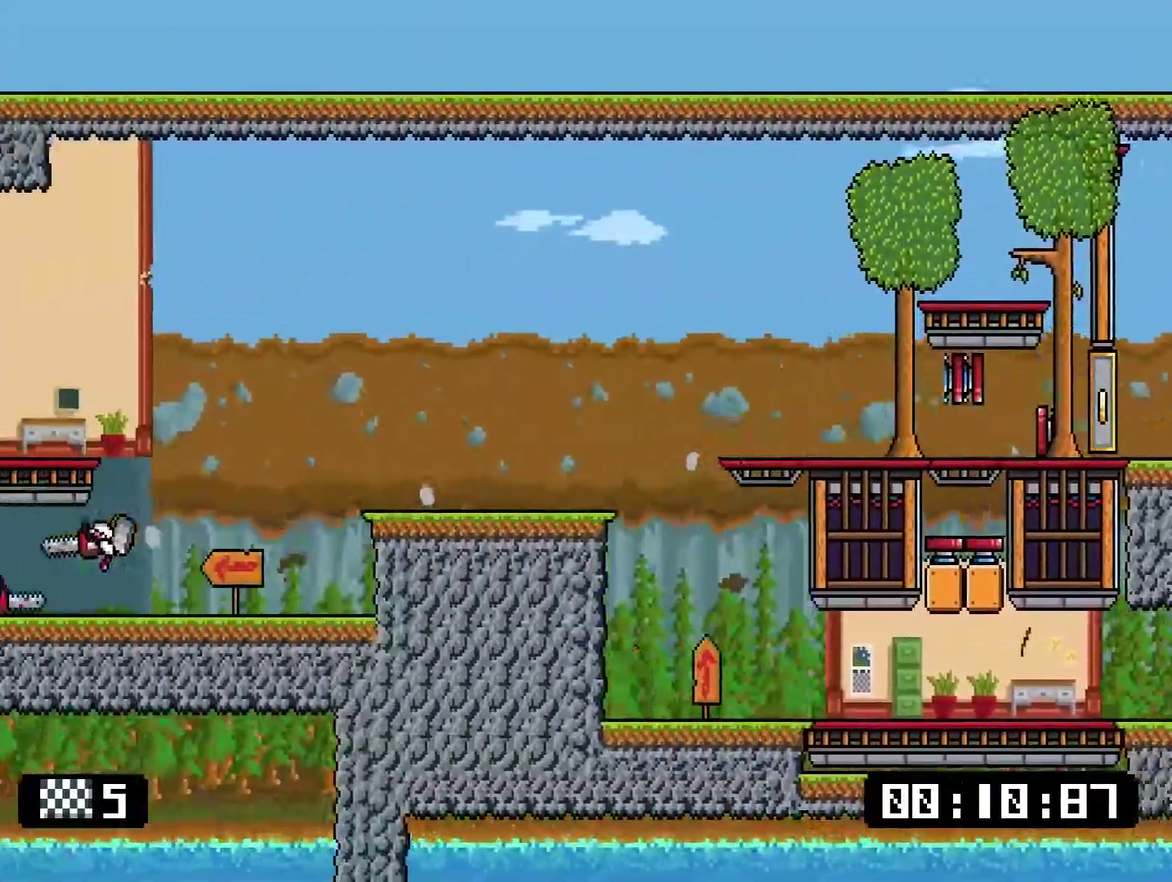
{"buttons": ["DPAD_DOWN", "DPAD_LEFT"], "right_stick": "center", "events": [[451, "SQUARE", "up"]]}
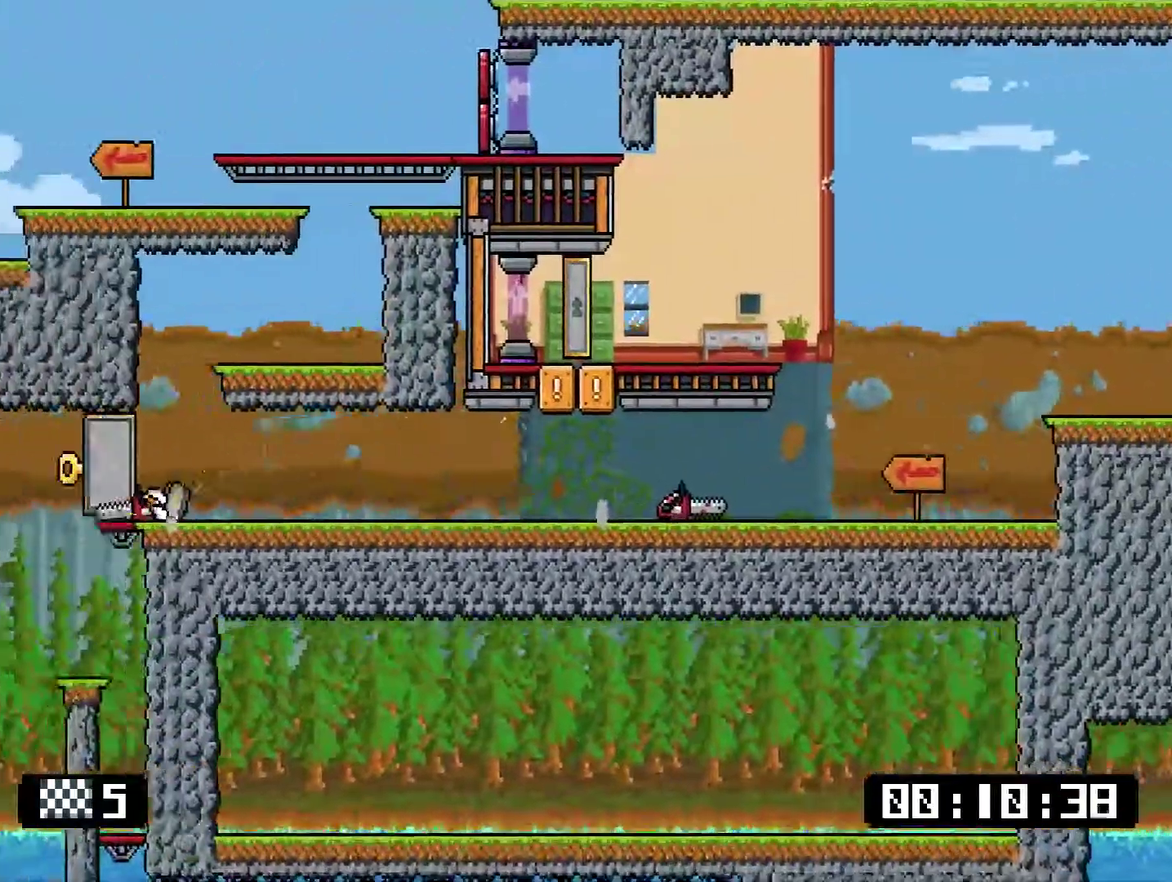
{"buttons": ["DPAD_RIGHT"], "right_stick": "center", "events": [[133, "DPAD_DOWN", "up"], [200, "DPAD_LEFT", "up"], [334, "DPAD_RIGHT", "down"], [434, "DPAD_RIGHT", "up"], [501, "DPAD_RIGHT", "down"]]}
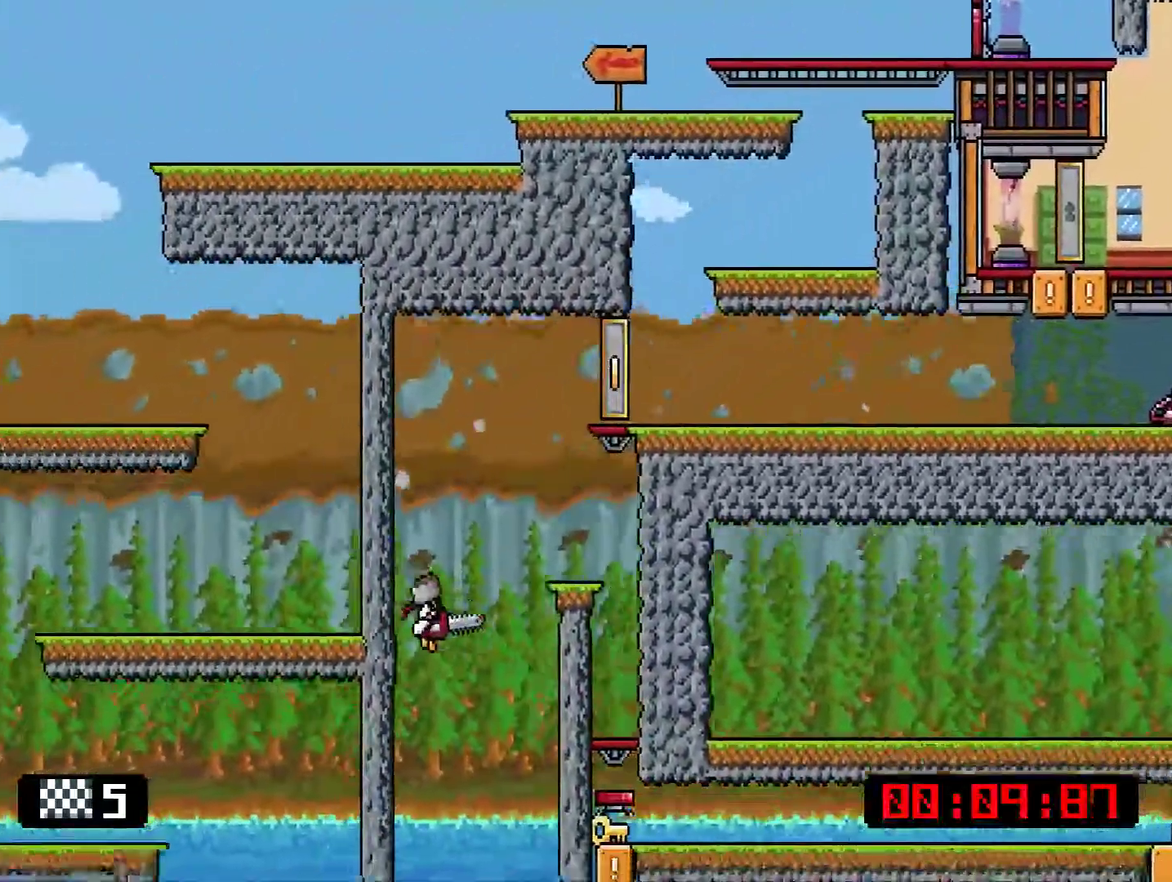
{"buttons": ["SQUARE", "DPAD_DOWN", "DPAD_RIGHT"], "right_stick": "center", "events": [[166, "DPAD_DOWN", "down"], [267, "SQUARE", "down"]]}
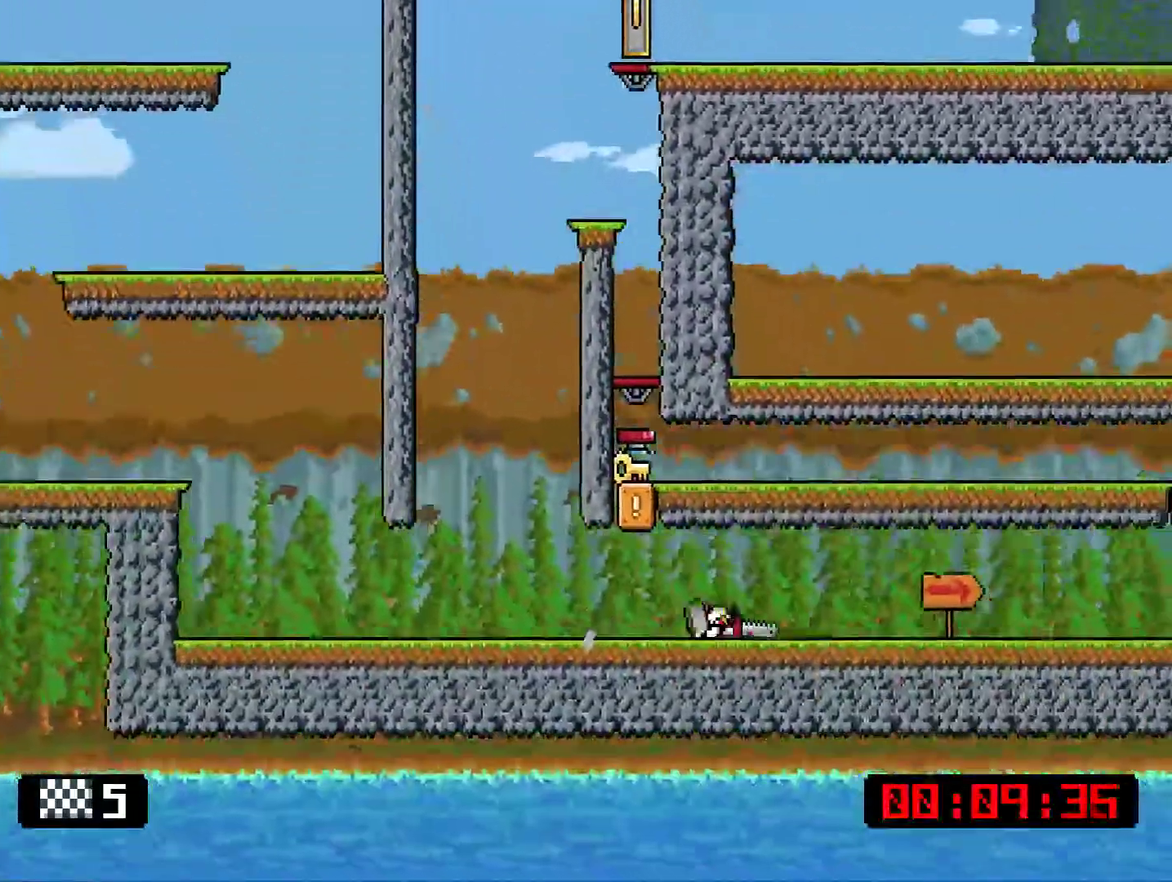
{"buttons": ["SQUARE", "DPAD_DOWN", "DPAD_RIGHT"], "right_stick": "center", "events": []}
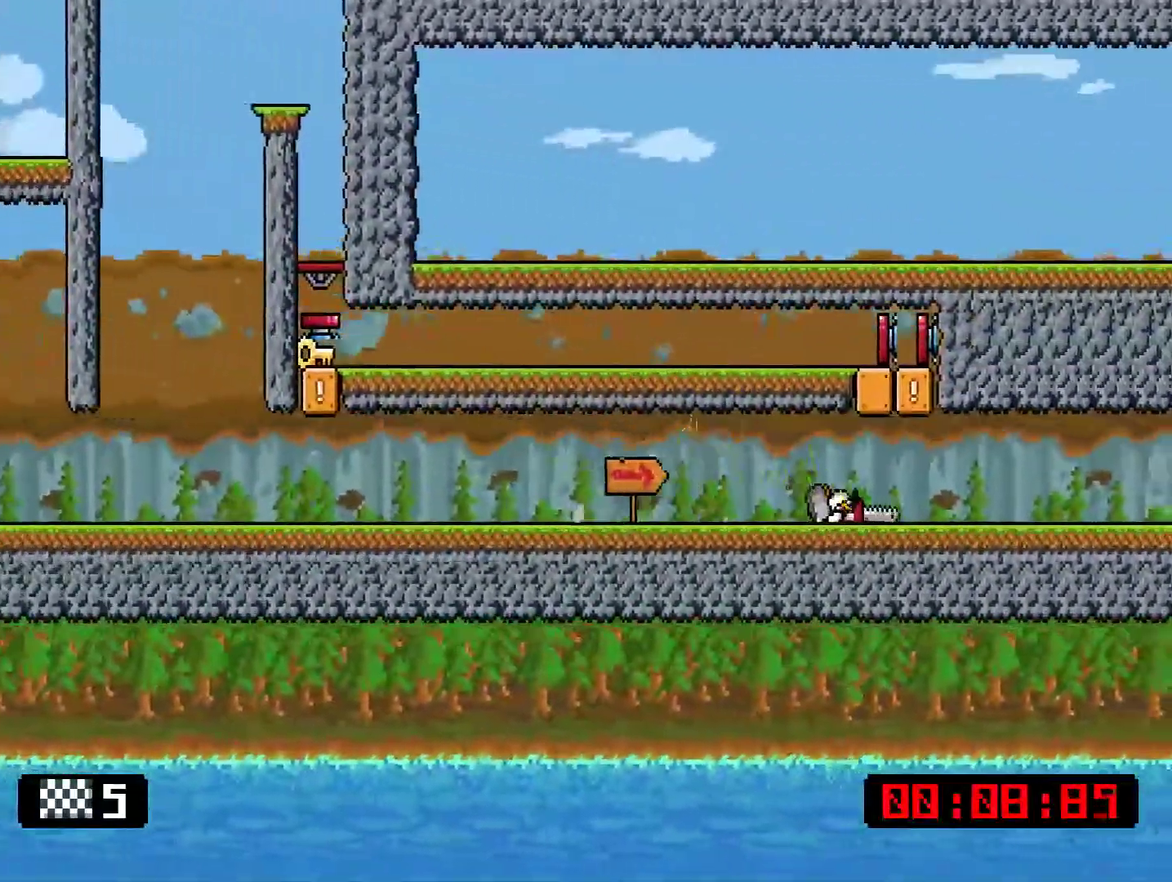
{"buttons": ["SQUARE", "DPAD_DOWN", "DPAD_RIGHT"], "right_stick": "center", "events": []}
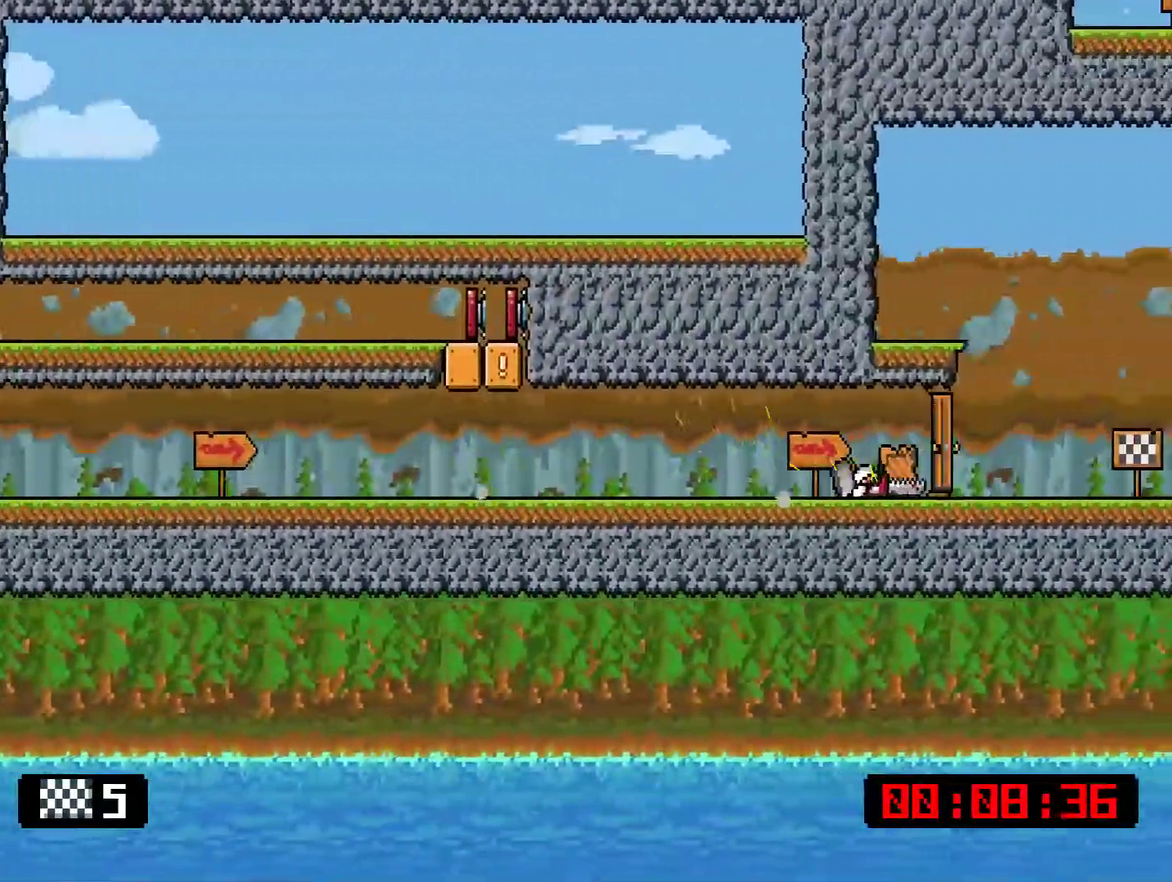
{"buttons": ["SQUARE", "DPAD_DOWN", "DPAD_RIGHT"], "right_stick": "center", "events": []}
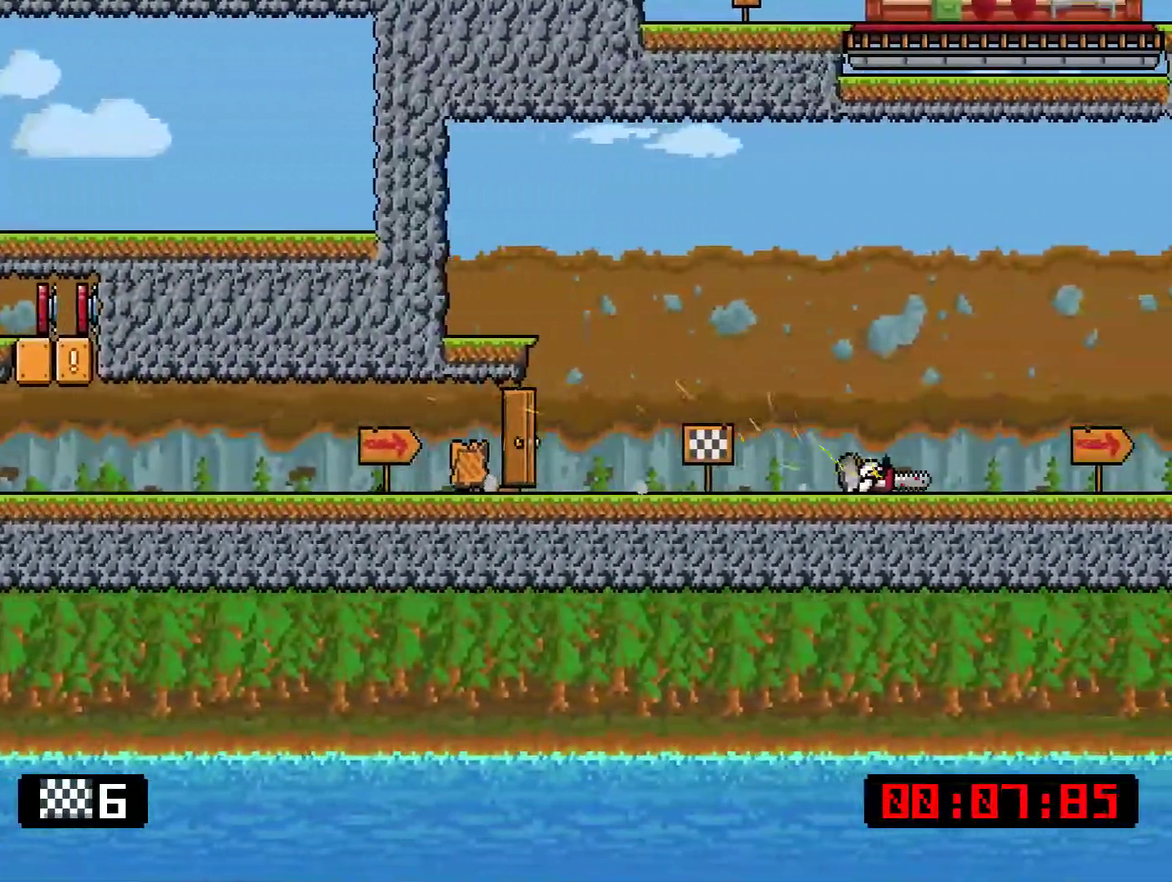
{"buttons": ["CROSS", "SQUARE", "DPAD_DOWN", "DPAD_RIGHT"], "right_stick": "center", "events": [[334, "CROSS", "down"]]}
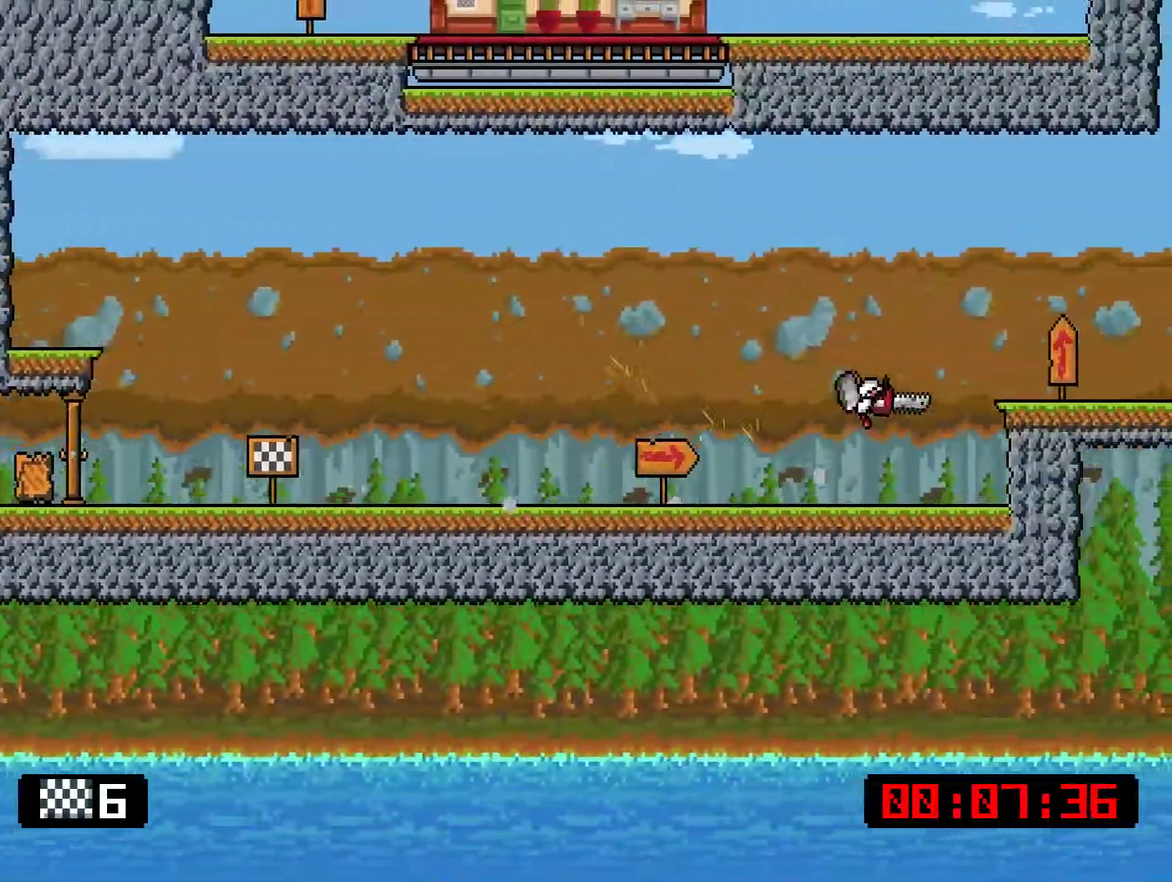
{"buttons": ["SQUARE", "DPAD_DOWN", "DPAD_RIGHT"], "right_stick": "center", "events": [[50, "CROSS", "up"]]}
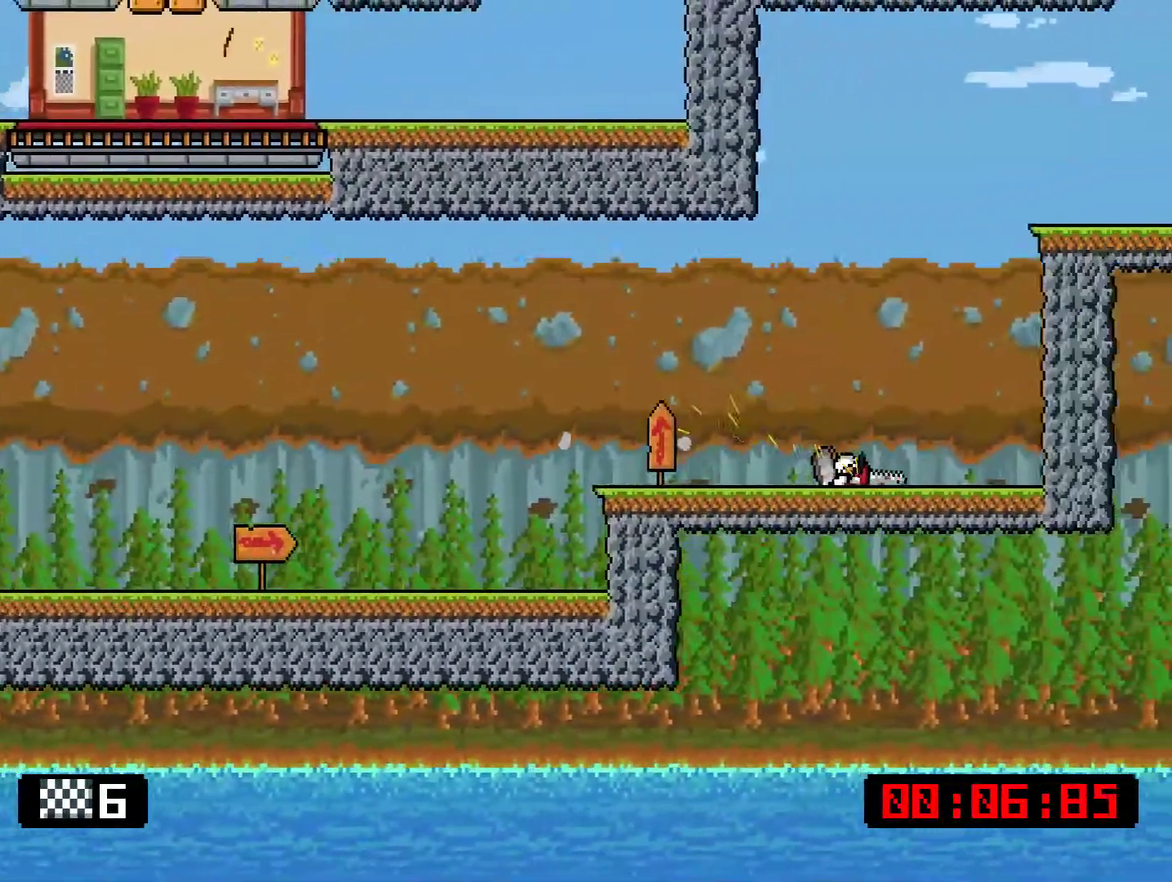
{"buttons": ["DPAD_RIGHT"], "right_stick": "center", "events": [[16, "DPAD_DOWN", "up"], [50, "CROSS", "down"], [217, "DPAD_UP", "down"], [250, "DPAD_RIGHT", "up"], [350, "DPAD_RIGHT", "down"], [383, "DPAD_UP", "up"], [417, "CROSS", "up"], [450, "SQUARE", "up"]]}
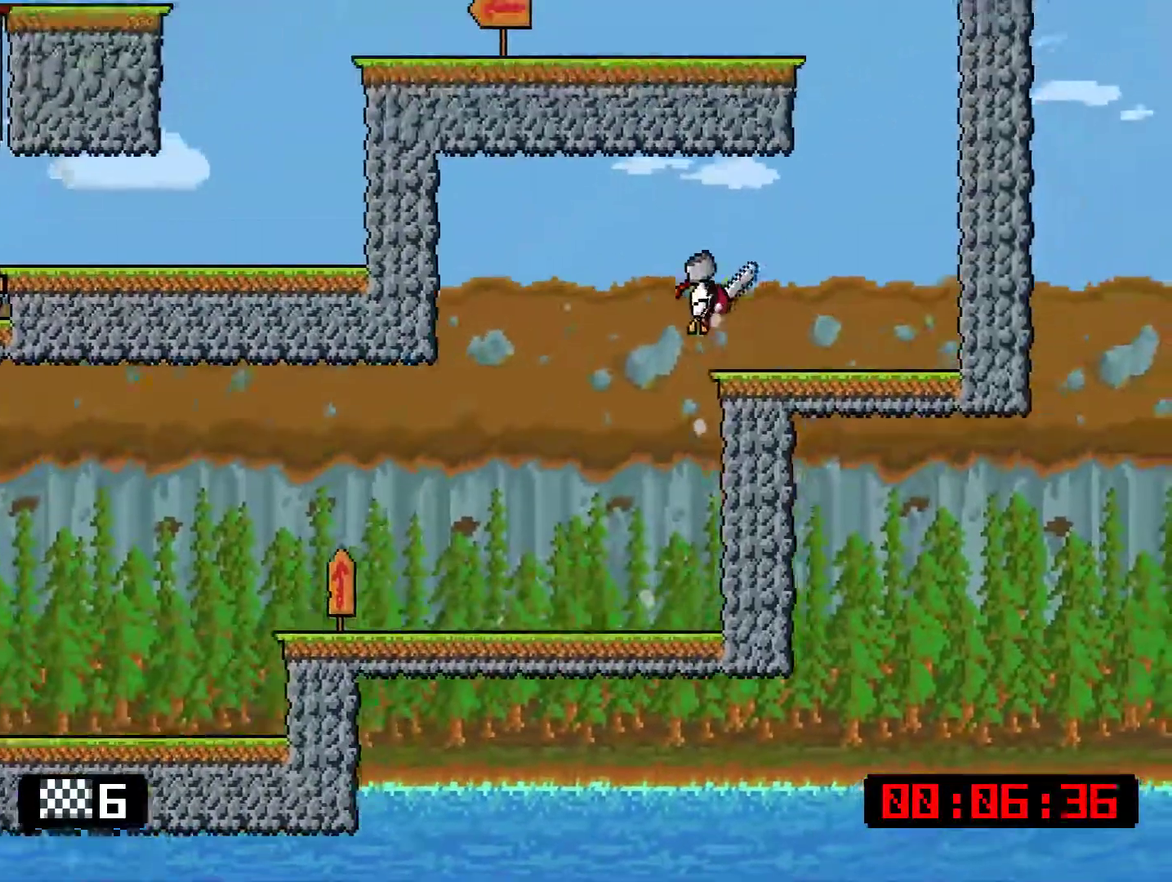
{"buttons": ["CROSS", "SQUARE", "DPAD_LEFT"], "right_stick": "center", "events": [[50, "DPAD_DOWN", "down"], [117, "SQUARE", "down"], [284, "DPAD_DOWN", "up"], [318, "CROSS", "down"], [418, "DPAD_RIGHT", "up"], [434, "DPAD_LEFT", "down"]]}
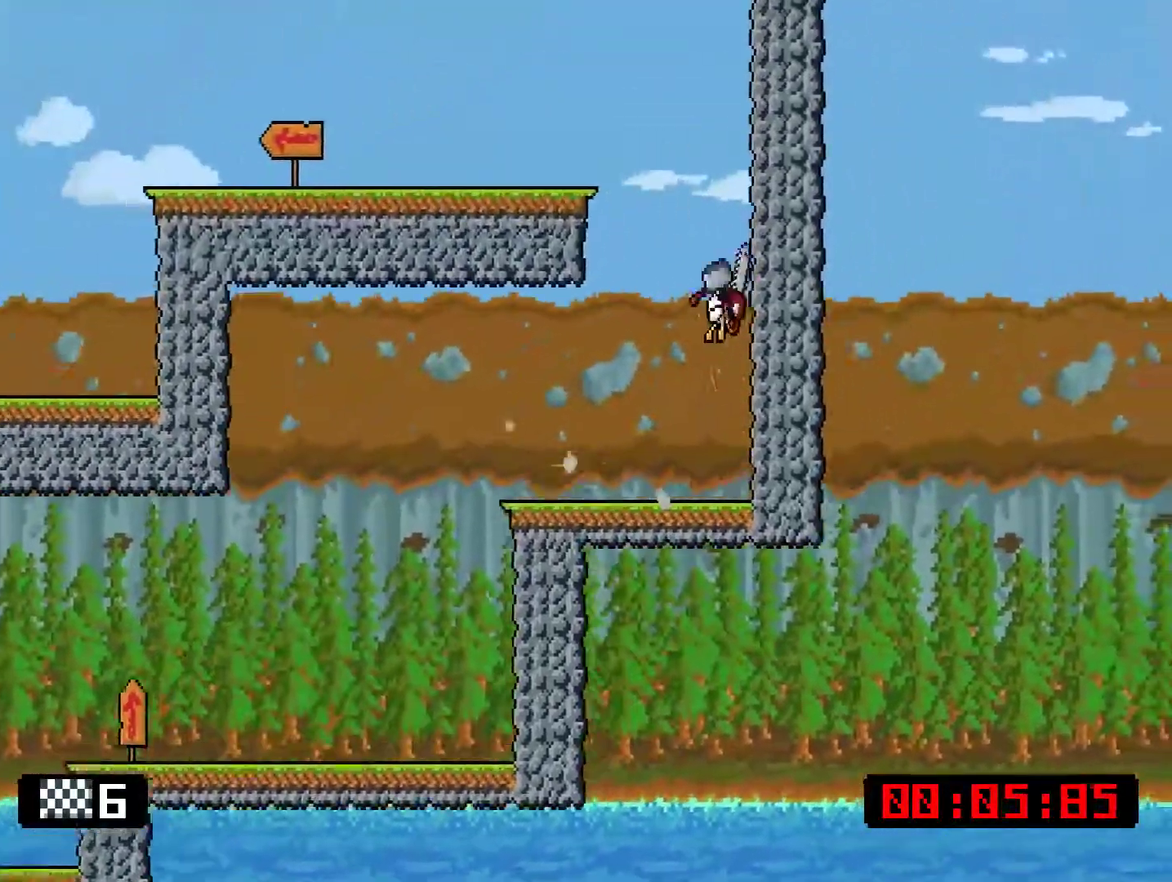
{"buttons": ["DPAD_LEFT"], "right_stick": "center", "events": [[167, "CROSS", "up"], [167, "SQUARE", "up"]]}
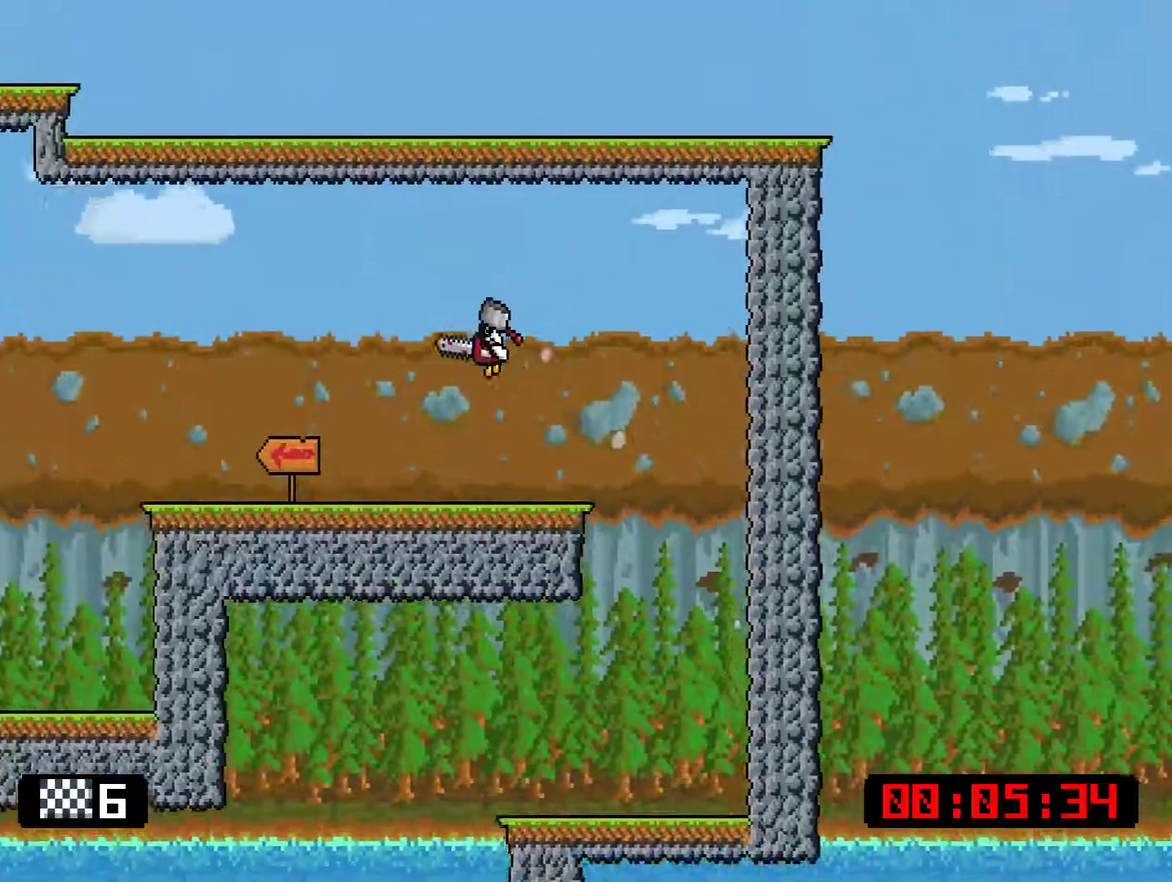
{"buttons": ["CROSS", "SQUARE", "DPAD_DOWN", "DPAD_LEFT"], "right_stick": "center", "events": [[33, "DPAD_DOWN", "down"], [33, "SQUARE", "down"], [401, "CROSS", "down"]]}
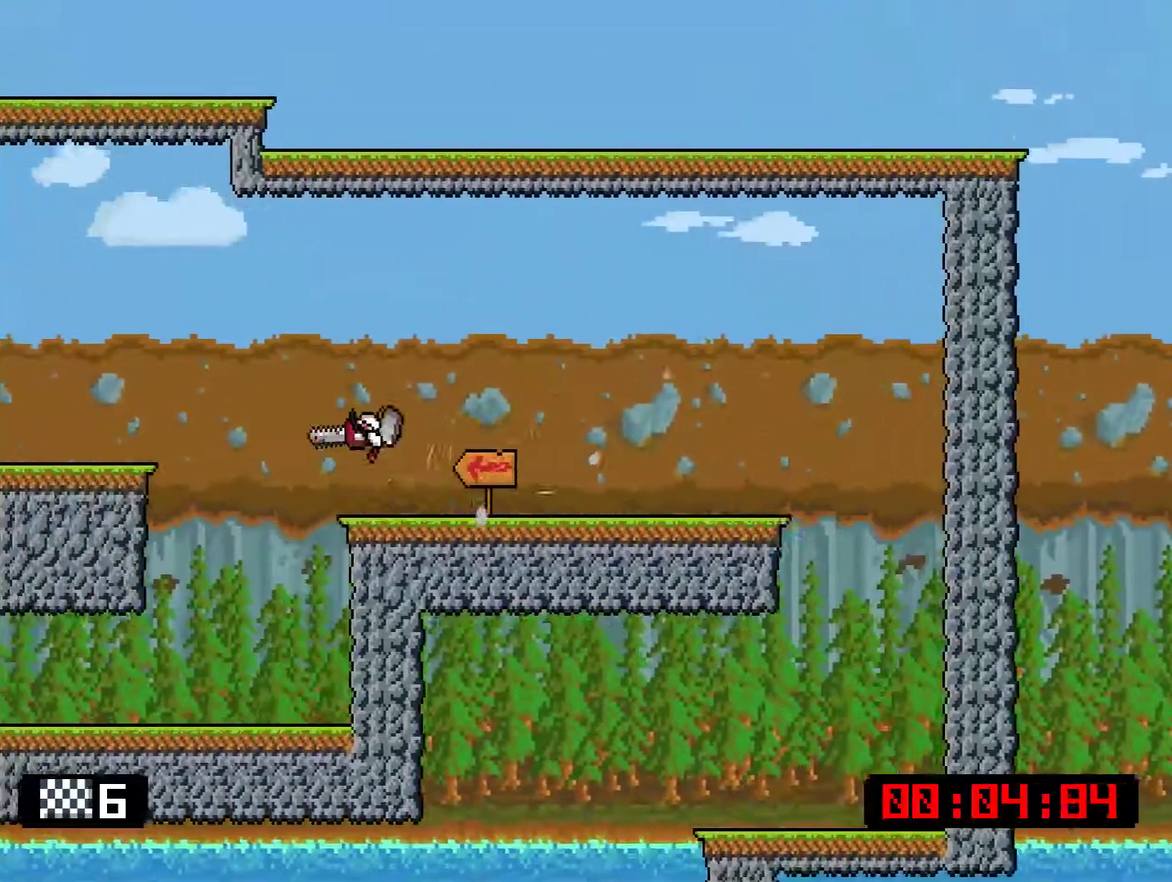
{"buttons": ["SQUARE", "DPAD_DOWN", "DPAD_LEFT"], "right_stick": "center", "events": [[33, "CROSS", "up"]]}
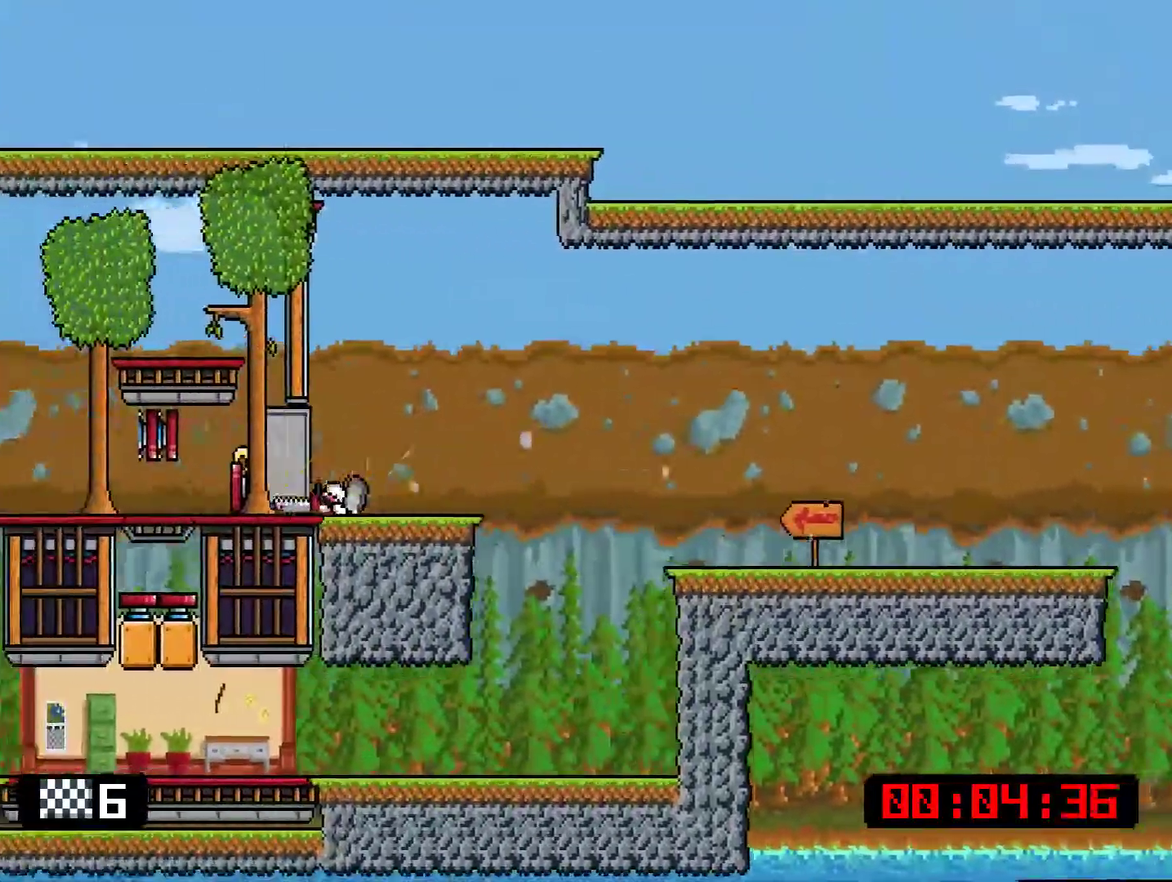
{"buttons": ["SQUARE", "DPAD_DOWN", "DPAD_LEFT"], "right_stick": "center", "events": []}
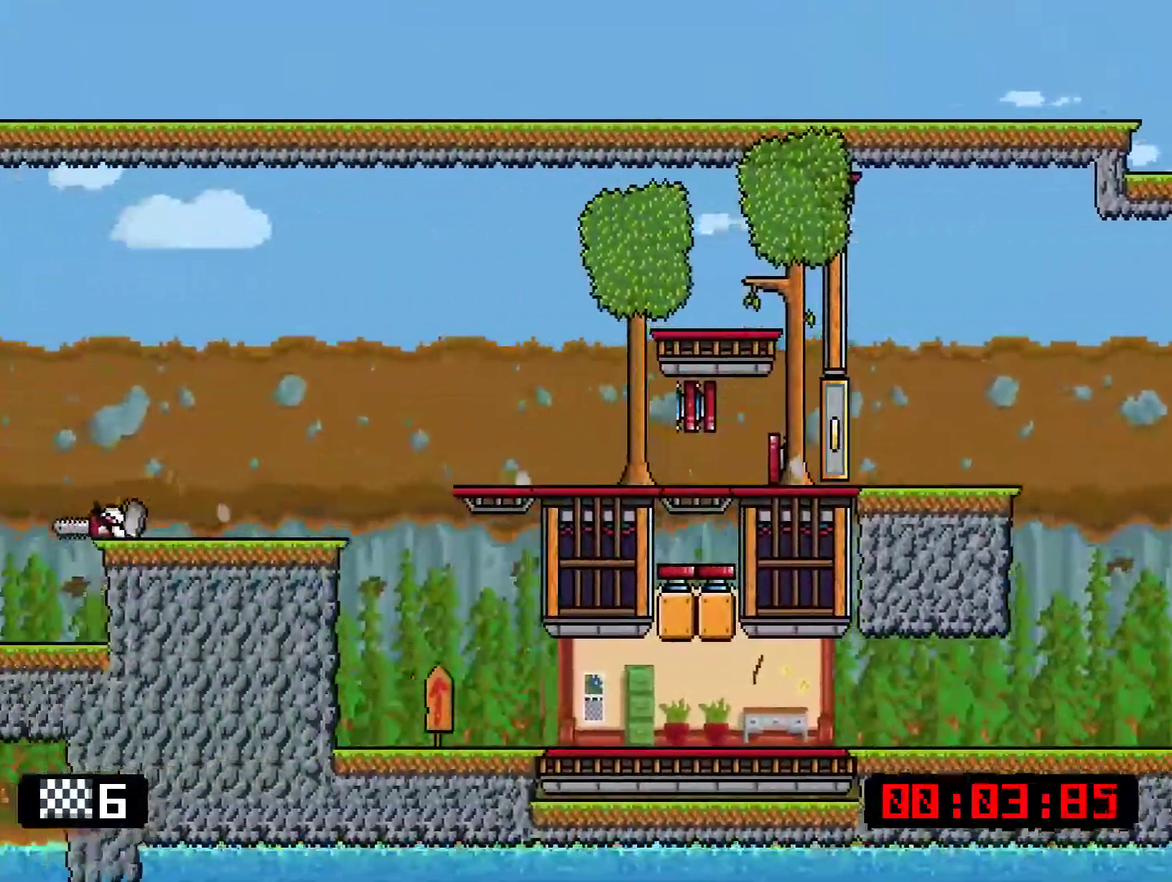
{"buttons": ["DPAD_DOWN", "DPAD_LEFT"], "right_stick": "center", "events": [[501, "SQUARE", "up"]]}
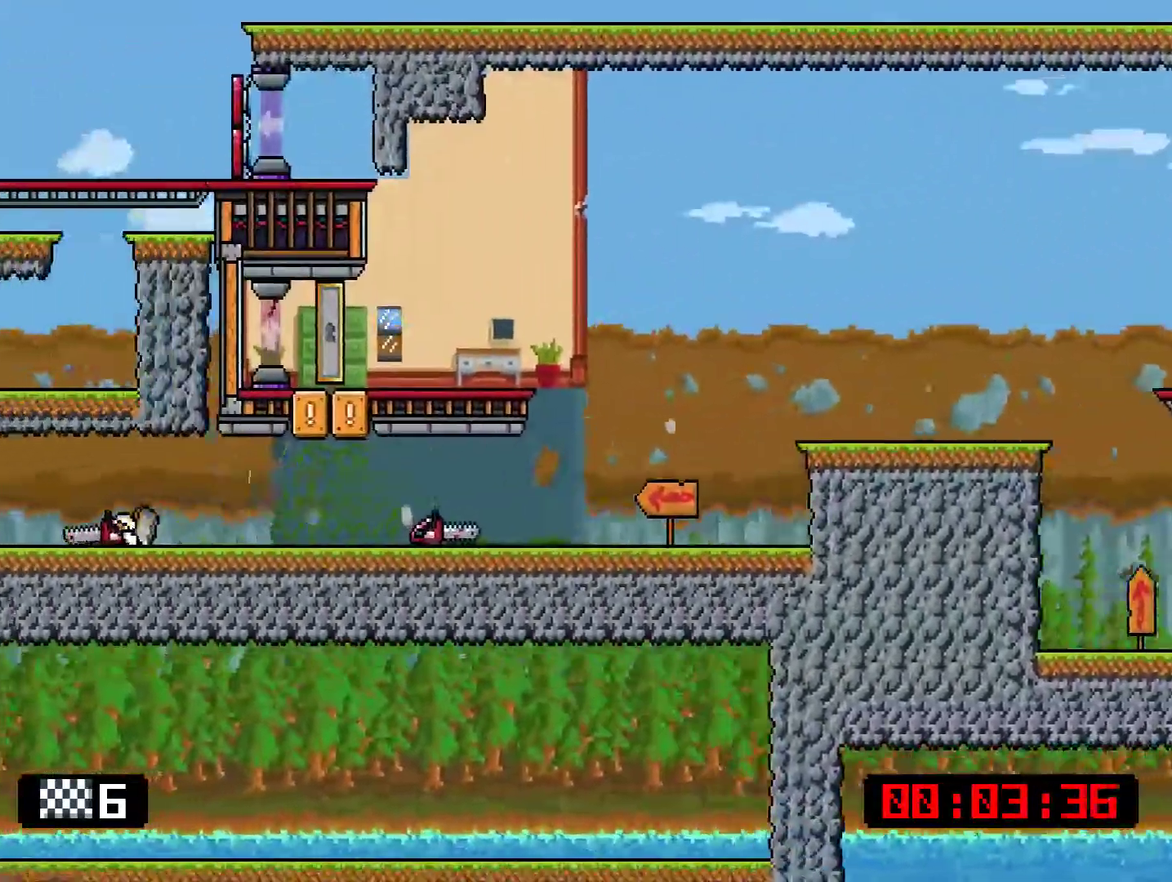
{"buttons": [], "right_stick": "center", "events": [[66, "DPAD_DOWN", "up"], [367, "DPAD_LEFT", "up"]]}
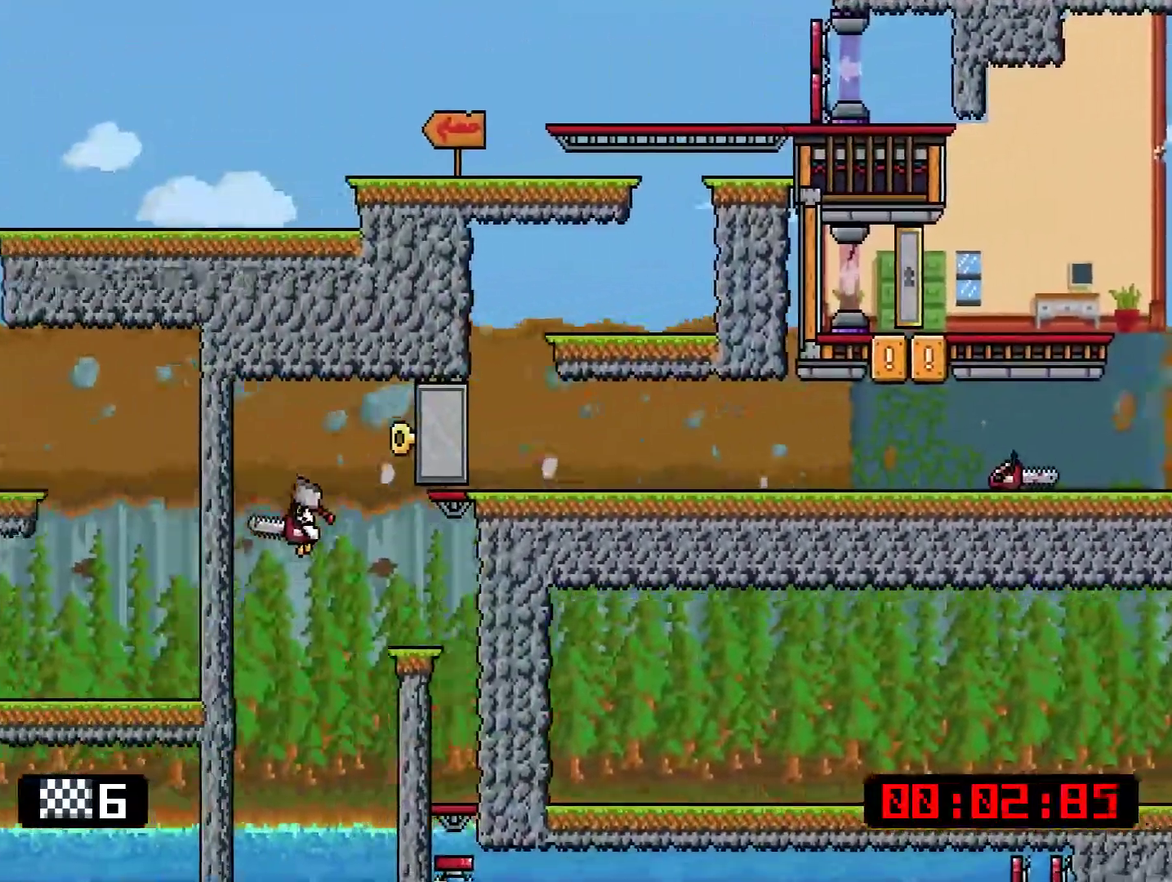
{"buttons": ["DPAD_RIGHT"], "right_stick": "center", "events": [[83, "DPAD_RIGHT", "down"], [283, "DPAD_DOWN", "down"], [450, "DPAD_DOWN", "up"]]}
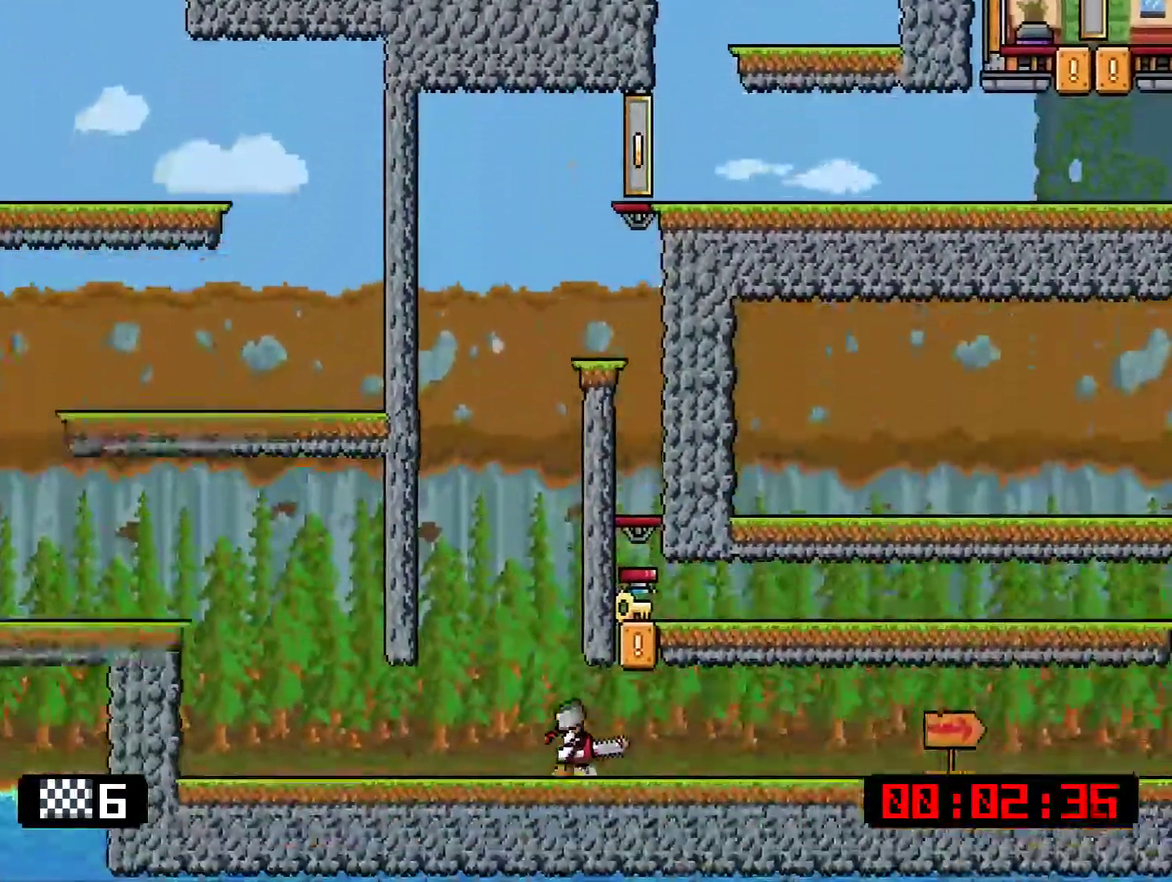
{"buttons": ["SQUARE", "DPAD_DOWN", "DPAD_RIGHT"], "right_stick": "center", "events": [[84, "SQUARE", "down"], [117, "DPAD_DOWN", "down"]]}
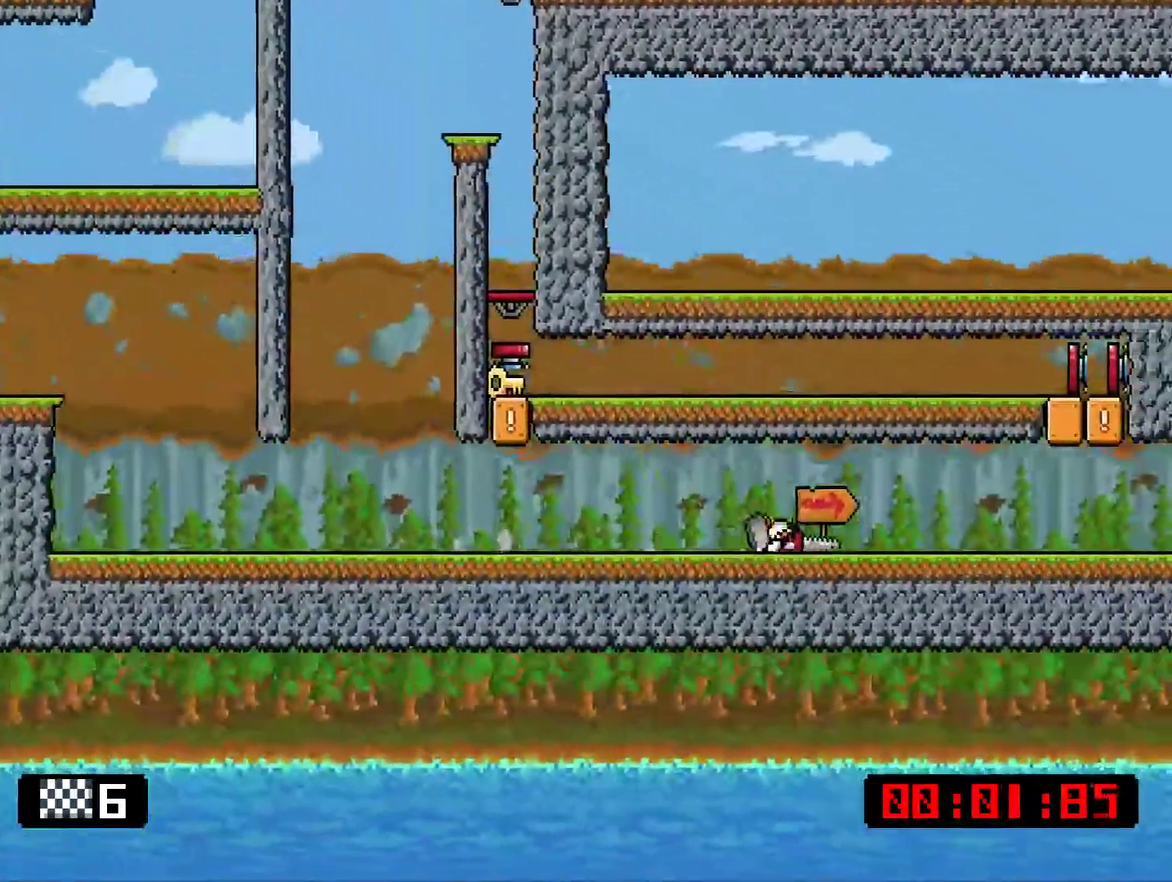
{"buttons": ["SQUARE", "DPAD_DOWN", "DPAD_RIGHT"], "right_stick": "center", "events": []}
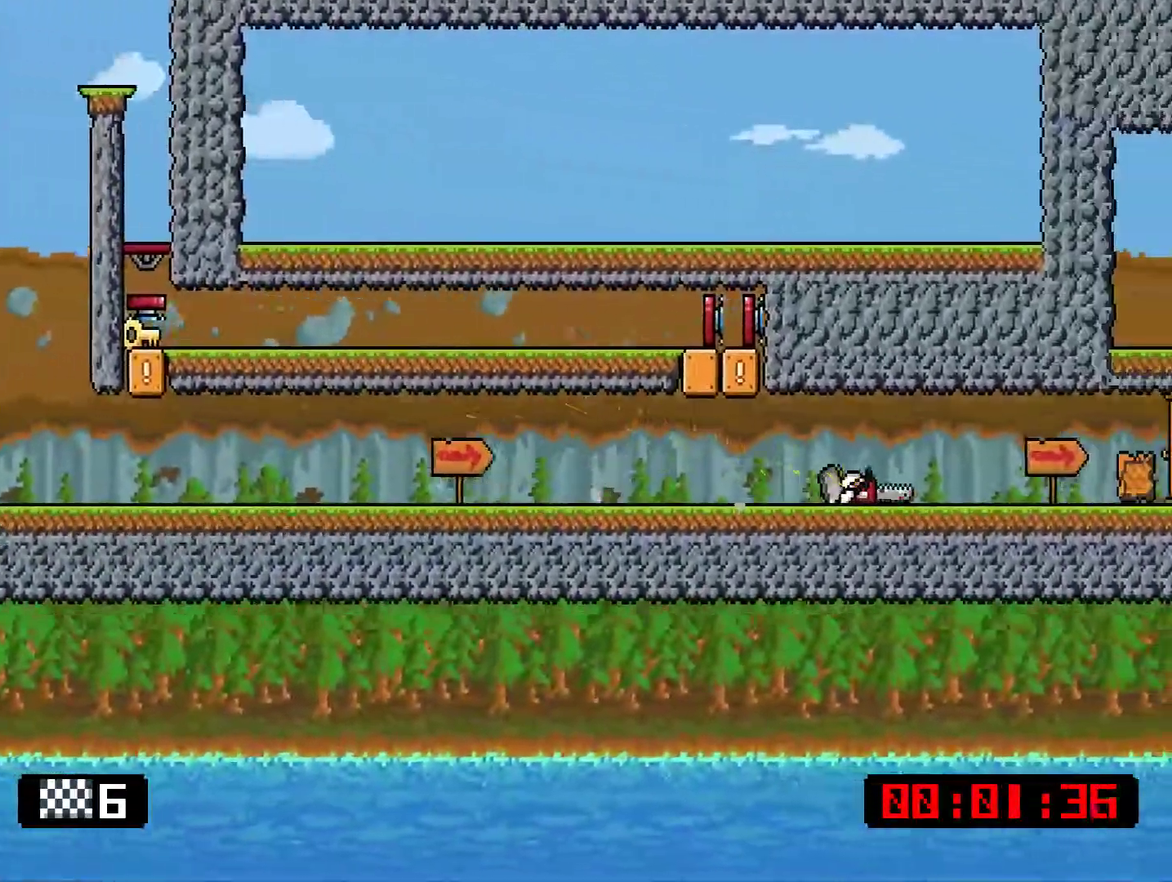
{"buttons": ["SQUARE", "DPAD_DOWN", "DPAD_RIGHT"], "right_stick": "center", "events": []}
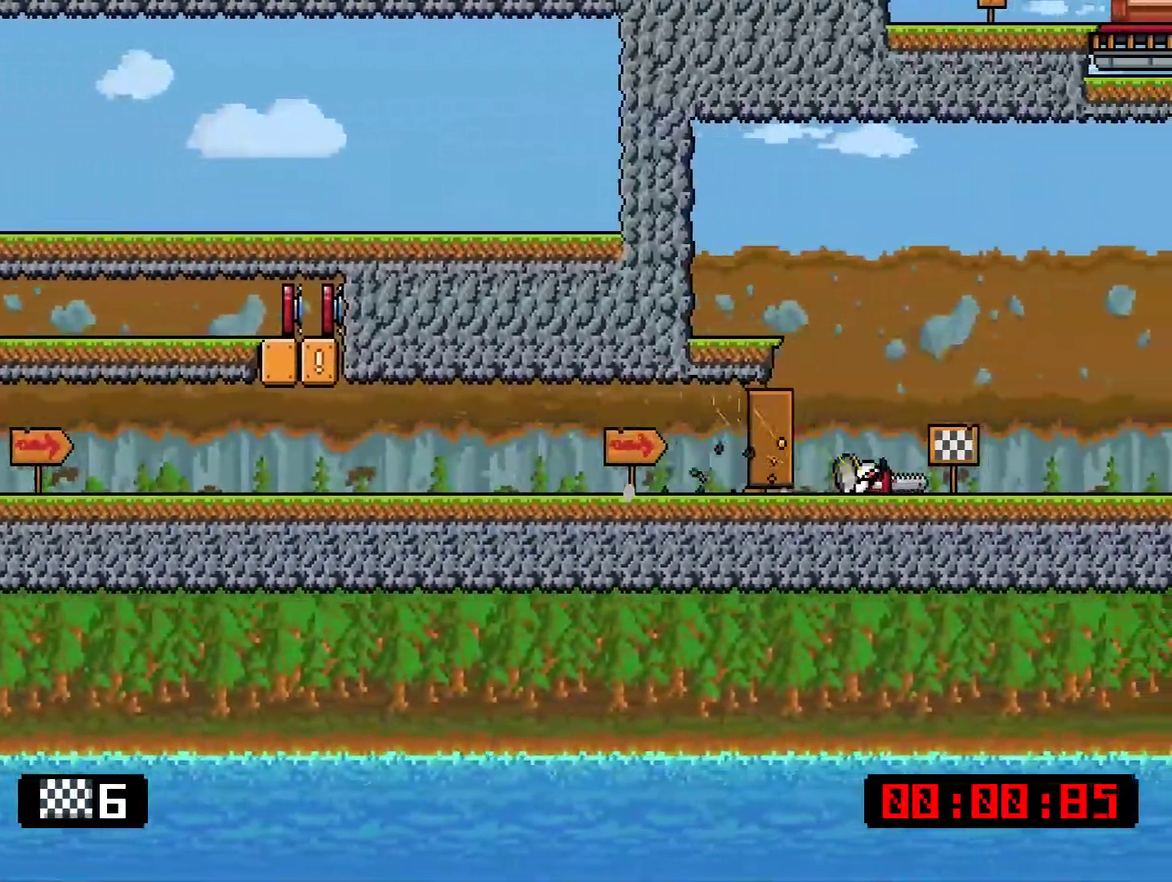
{"buttons": ["CROSS", "R1", "DPAD_RIGHT"], "right_stick": "center", "events": [[234, "CROSS", "down"], [300, "DPAD_DOWN", "up"], [300, "R1", "down"], [467, "SQUARE", "up"]]}
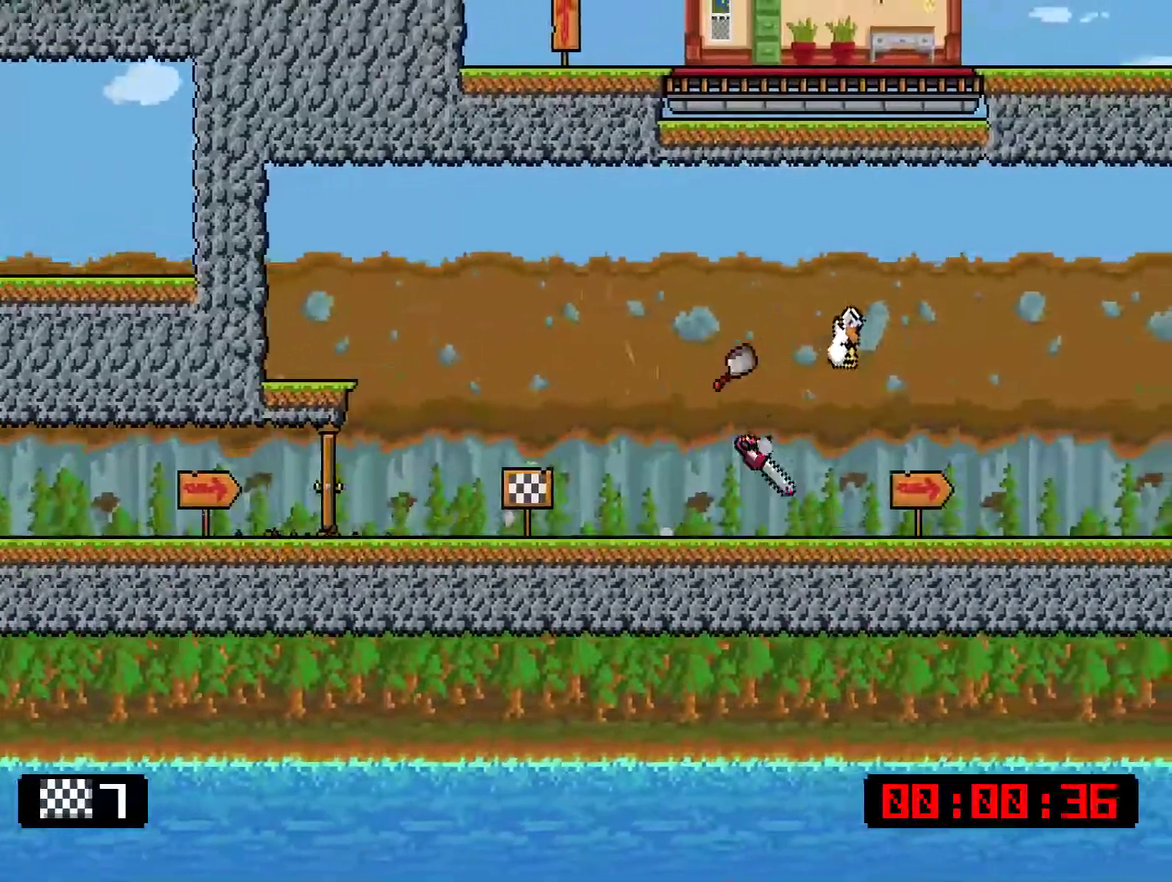
{"buttons": [], "right_stick": "center", "events": [[33, "CROSS", "up"], [33, "DPAD_RIGHT", "up"], [33, "R1", "up"]]}